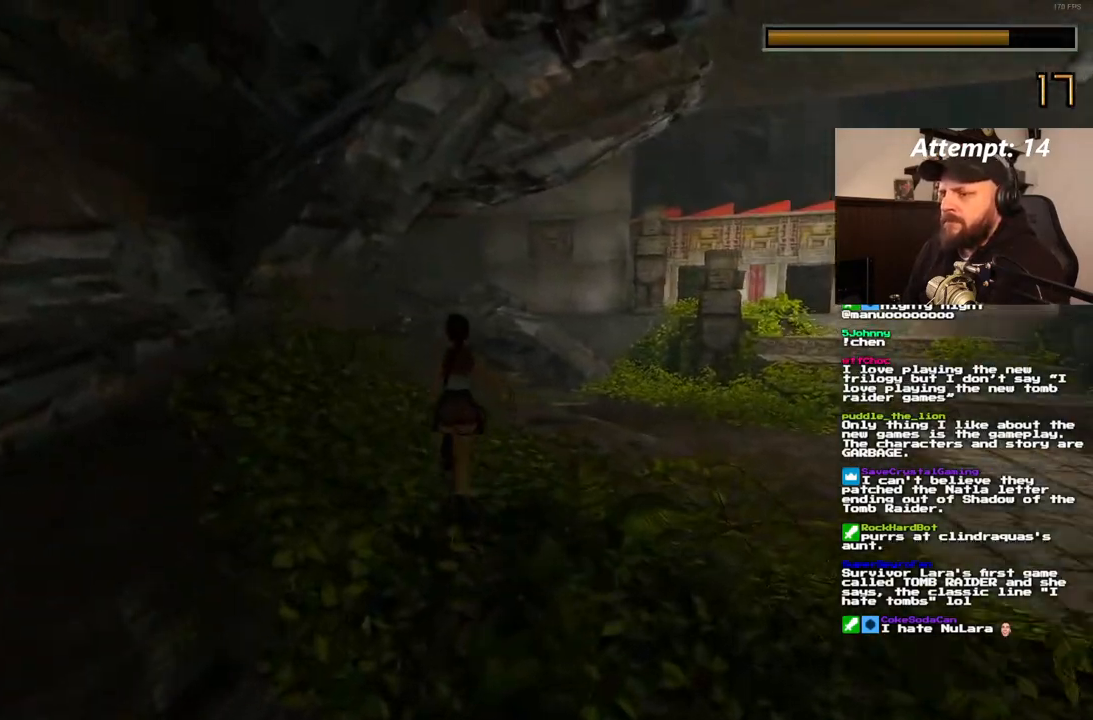
Gameplay with a controller (PlayStation layout); each line is a JSON object with the inputs held at the frame after it (dt_ms = milliseconds from this image to that frame). "events" lists button and stick changes between this image and that frame as [ms after this image, input, new state], when the widget could be followed in between. Not read: L3 R3.
{"dt_ms": 1000, "buttons": ["DPAD_UP"], "left_stick": "center", "right_stick": "center", "events": [[100, "DPAD_RIGHT", "up"], [433, "DPAD_LEFT", "down"], [800, "DPAD_LEFT", "up"]]}
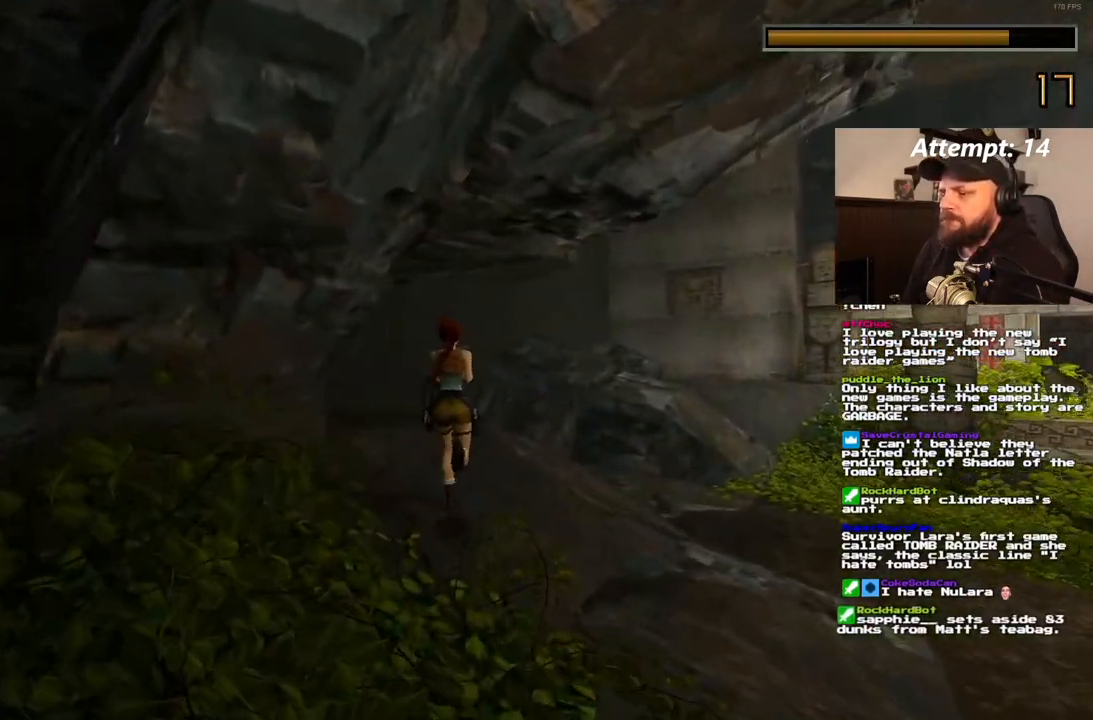
{"dt_ms": 500, "buttons": ["DPAD_UP", "DPAD_RIGHT"], "left_stick": "center", "right_stick": "center", "events": [[150, "DPAD_RIGHT", "down"]]}
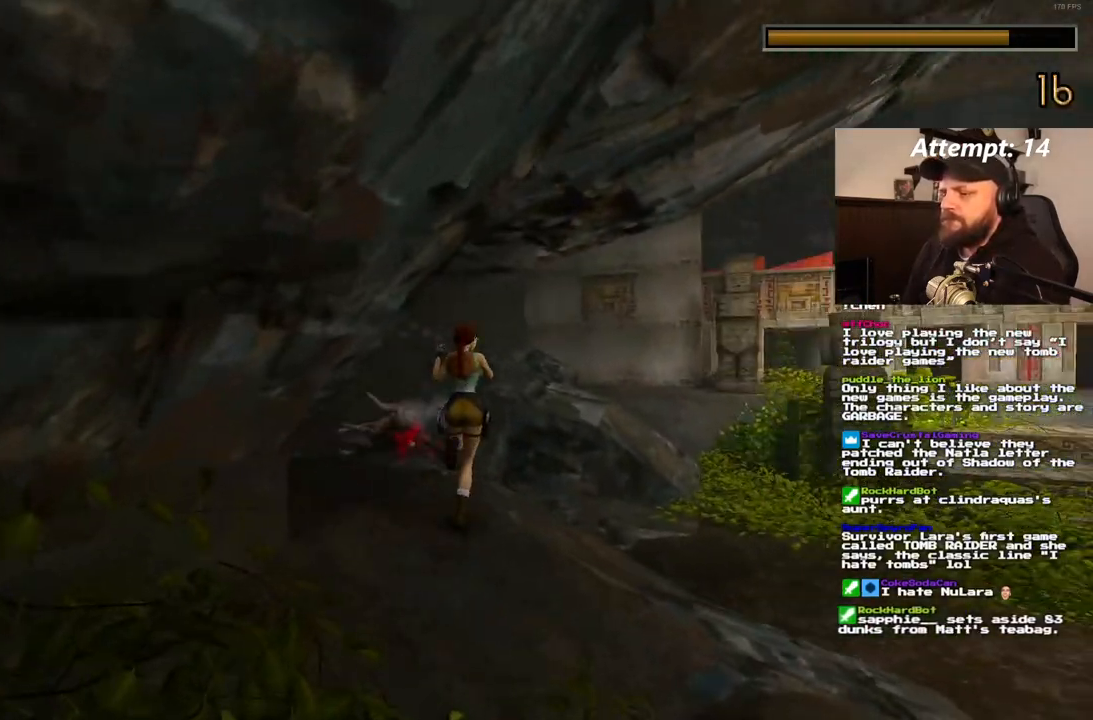
{"dt_ms": 500, "buttons": ["DPAD_UP", "DPAD_RIGHT"], "left_stick": "center", "right_stick": "center", "events": []}
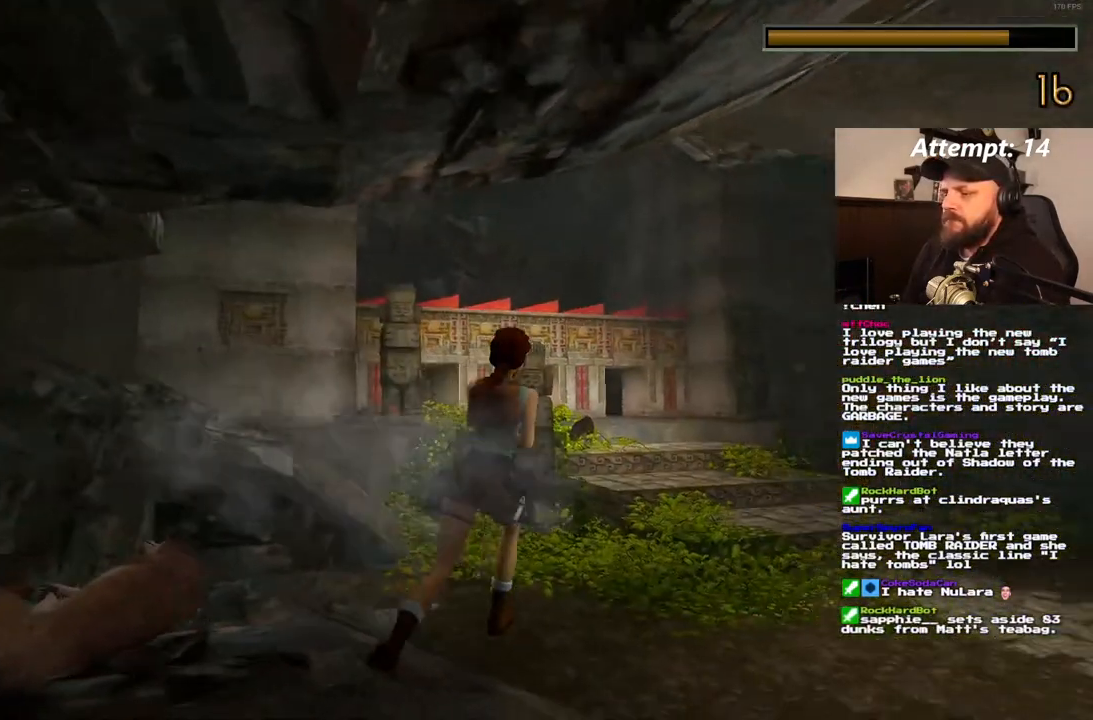
{"dt_ms": 500, "buttons": ["DPAD_UP"], "left_stick": "center", "right_stick": "center", "events": [[283, "DPAD_RIGHT", "up"]]}
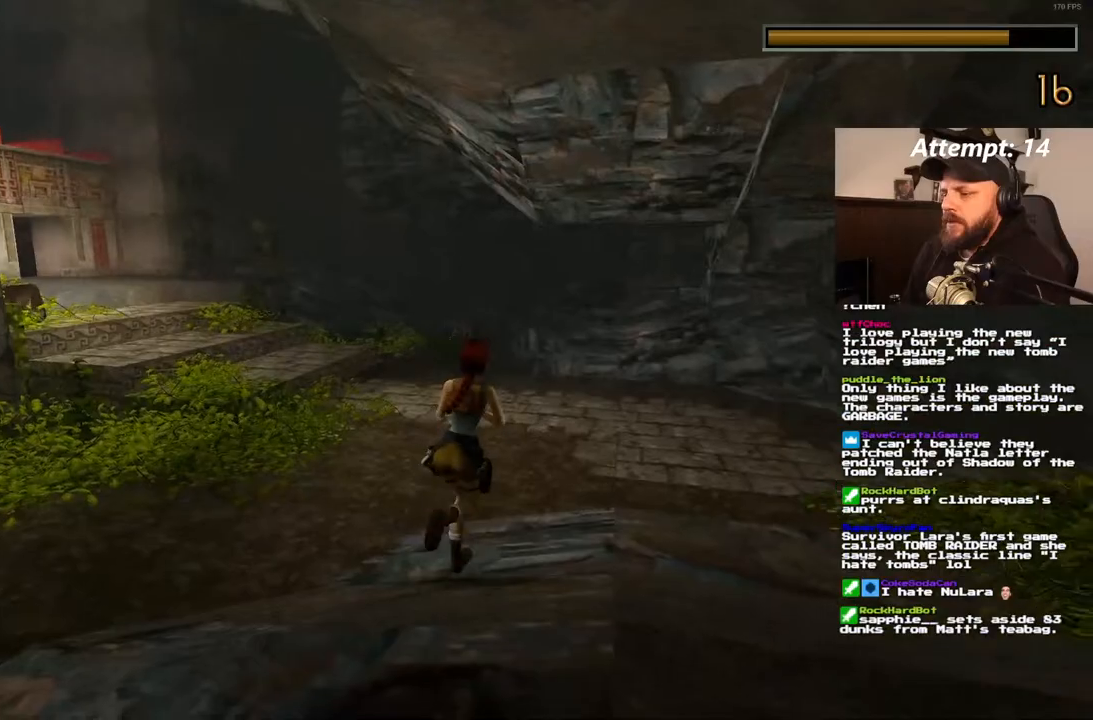
{"dt_ms": 500, "buttons": ["DPAD_UP"], "left_stick": "center", "right_stick": "center", "events": []}
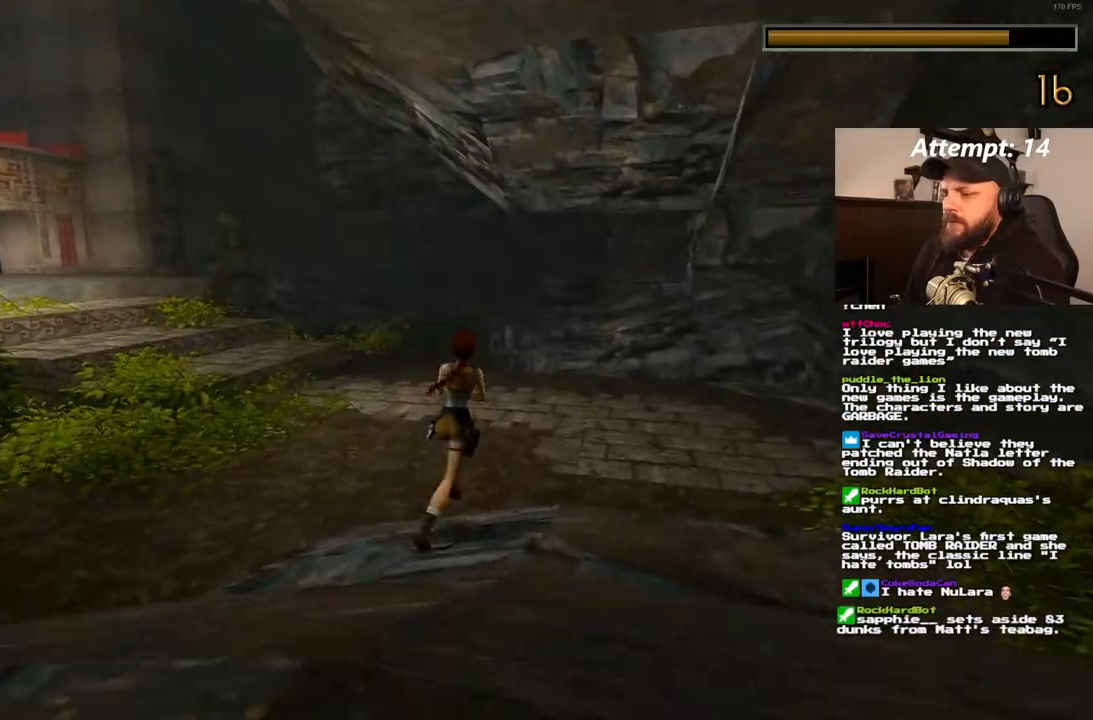
{"dt_ms": 500, "buttons": ["DPAD_UP"], "left_stick": "center", "right_stick": "center", "events": [[33, "DPAD_LEFT", "down"], [333, "DPAD_LEFT", "up"]]}
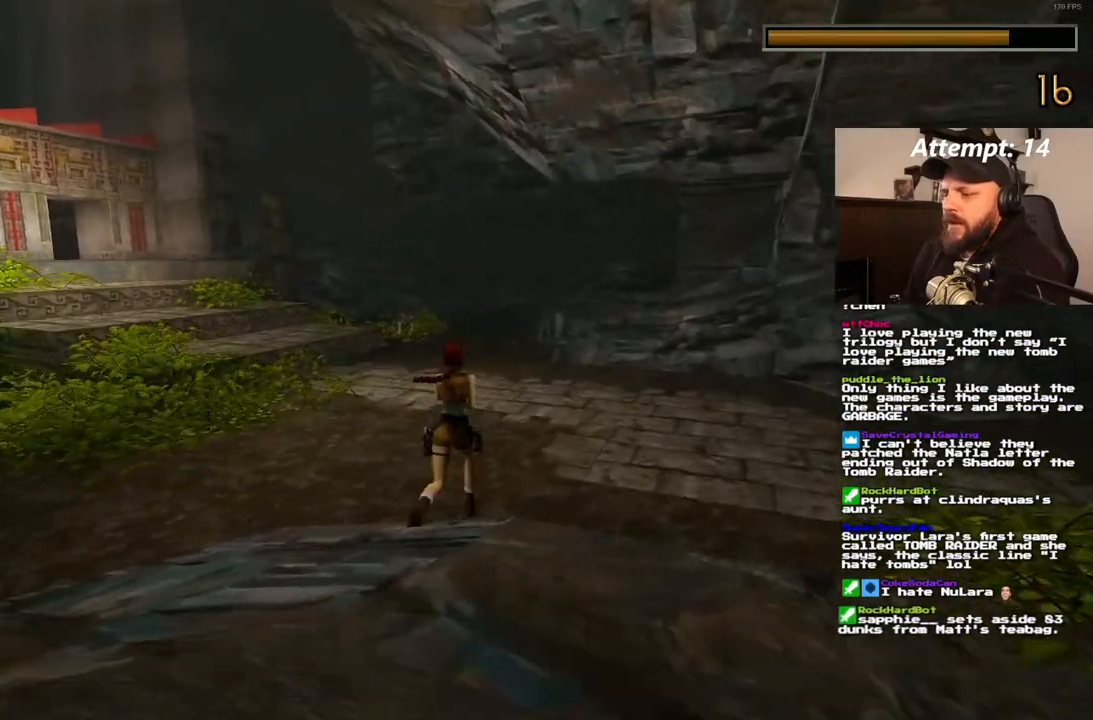
{"dt_ms": 500, "buttons": ["DPAD_UP", "DPAD_LEFT"], "left_stick": "center", "right_stick": "center", "events": [[450, "DPAD_LEFT", "down"]]}